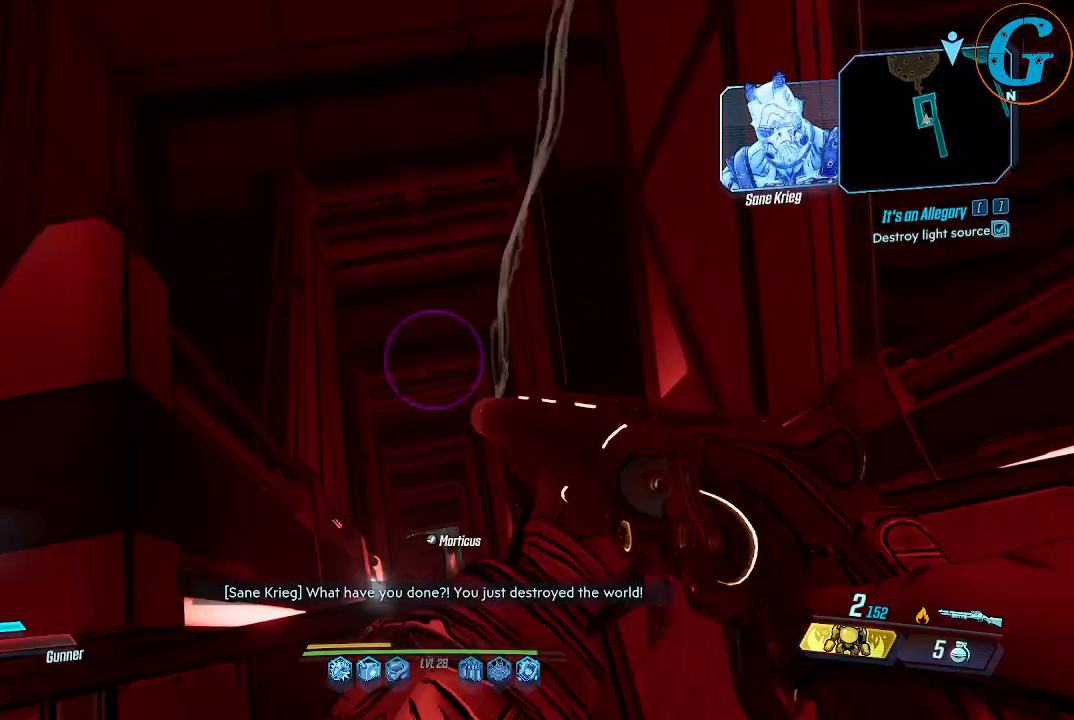
Gameplay with keyboard and mouse; each line is a JSON object with the keys and mouse buttons held at the frame after it. "events" lists presses ("down") and releases ("up") of "1", "2", "3", "4", "5", "a", "alt", "c", "caps_lock", "ctrl", "d", "e", "f", "g", "q", "r", "s", "shift", "space", "t", "tab", "v", "w", "x", "z", "mouse_left", "mouse_wheel" and "mouse_right" between this image and that frame as [ms after this image, input, new state], when the widget could be followed in between. "mouse_left", "mouse_wheel", "mouse_right" = the "left", "wheel", "right" buttons of the "mouse" list. No other keys are recorded. "wheel" means that the mouse wheel is clicked or scrolled. Not read: mouse_move.
{"keys": [], "mouse": [], "events": [[50, "s", "down"], [234, "s", "up"]]}
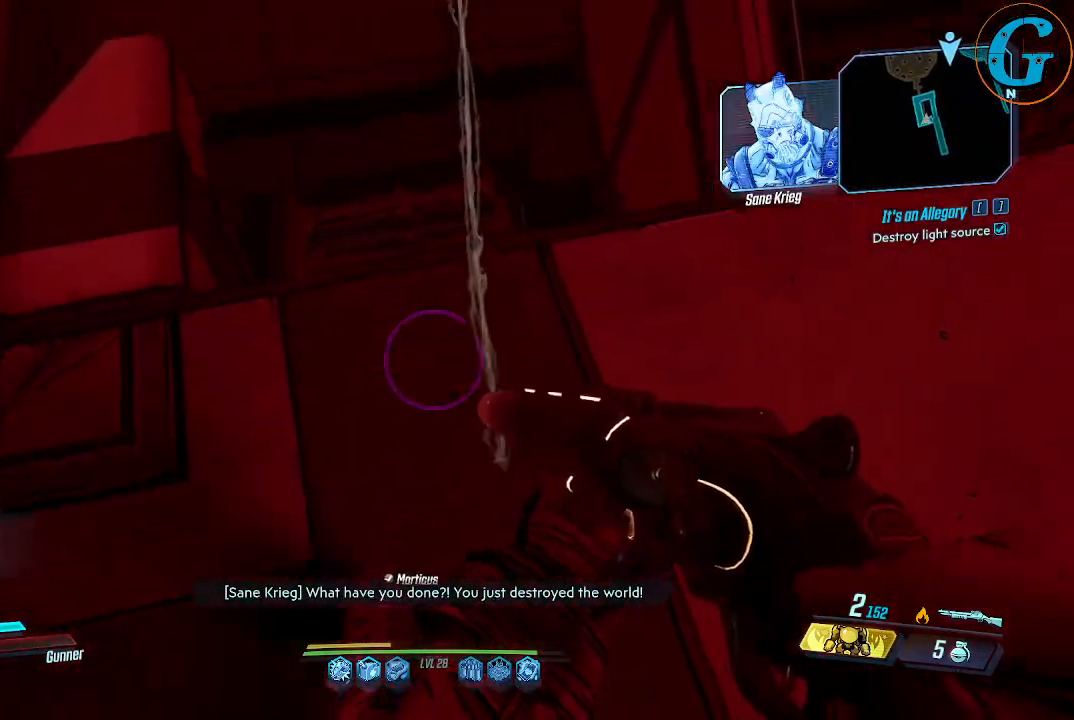
{"keys": [], "mouse": [], "events": [[200, "w", "down"], [434, "w", "up"]]}
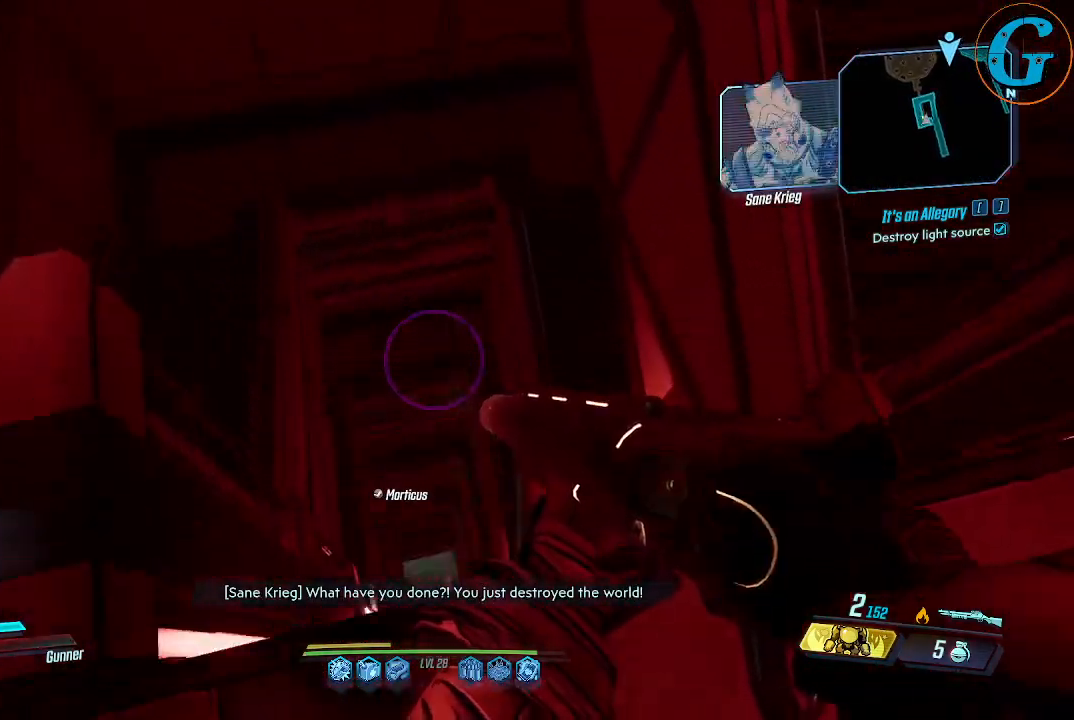
{"keys": ["w"], "mouse": [], "events": [[400, "w", "down"]]}
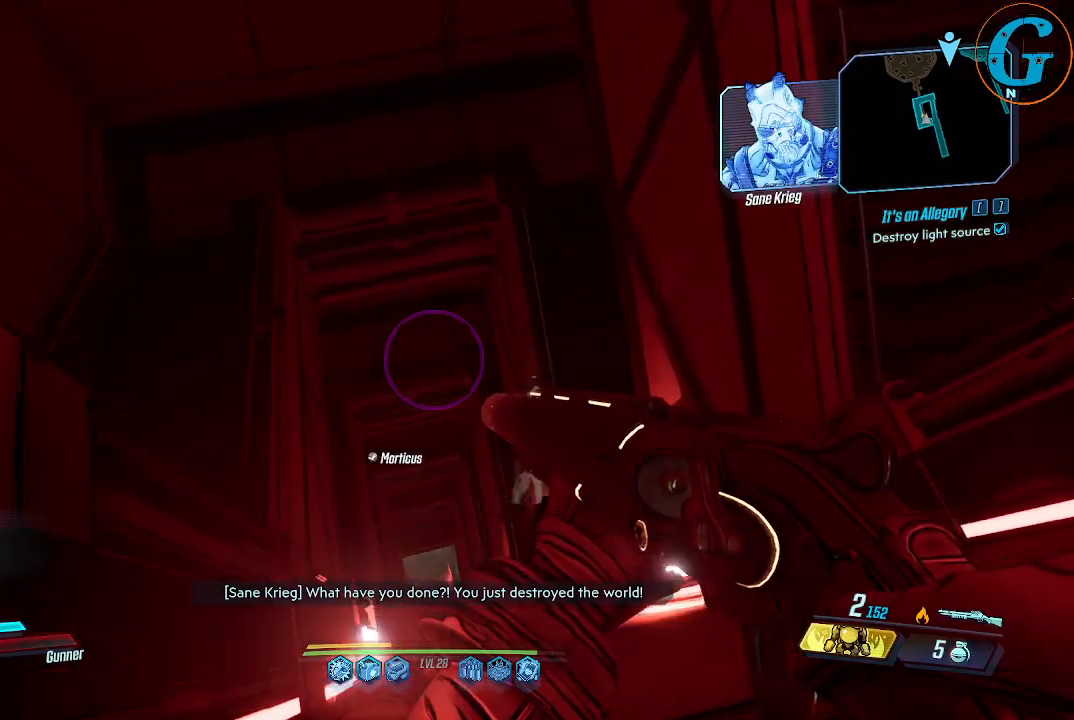
{"keys": [], "mouse": [], "events": [[50, "w", "up"]]}
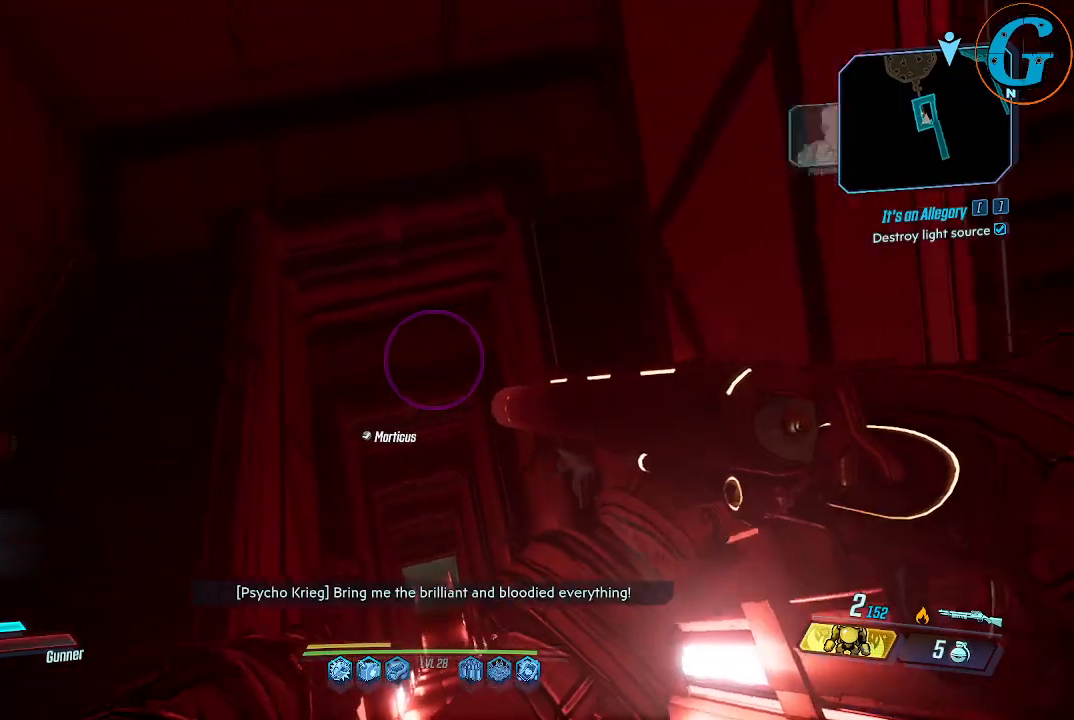
{"keys": [], "mouse": [], "events": [[350, "s", "down"], [434, "s", "up"]]}
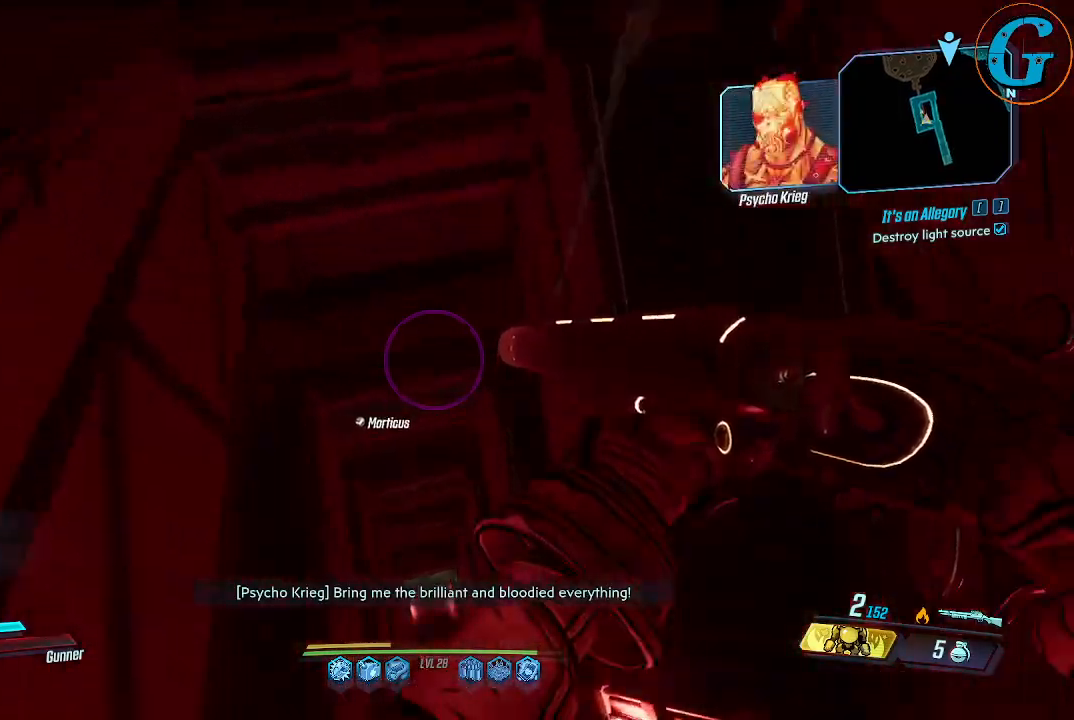
{"keys": [], "mouse": [], "events": []}
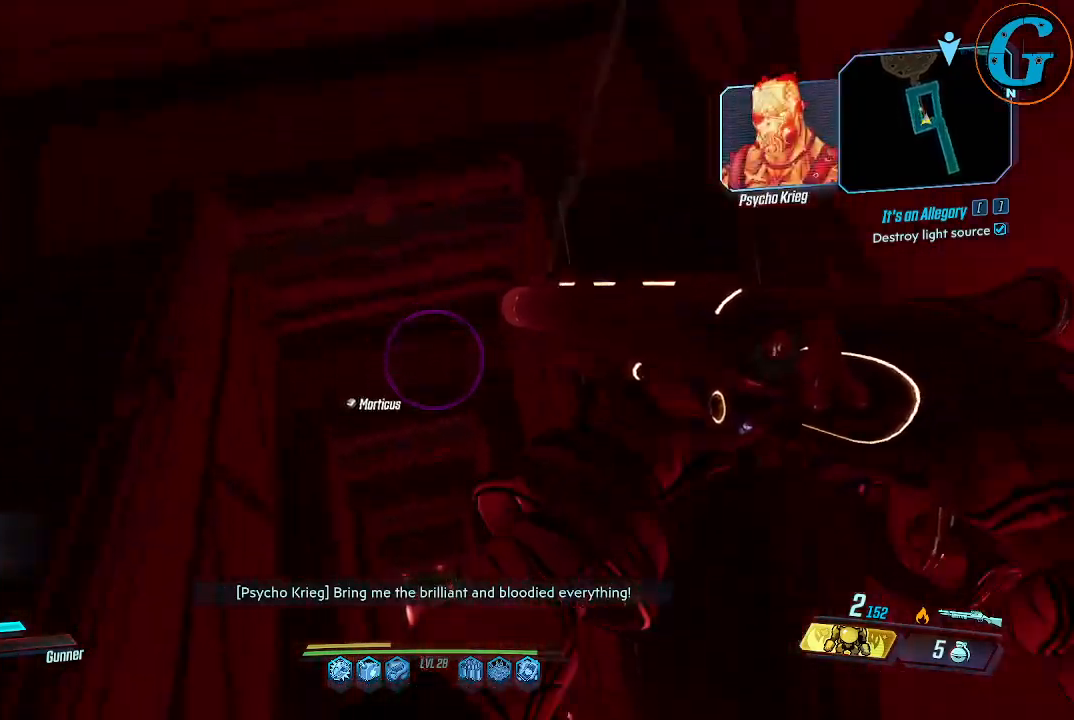
{"keys": [], "mouse": [], "events": []}
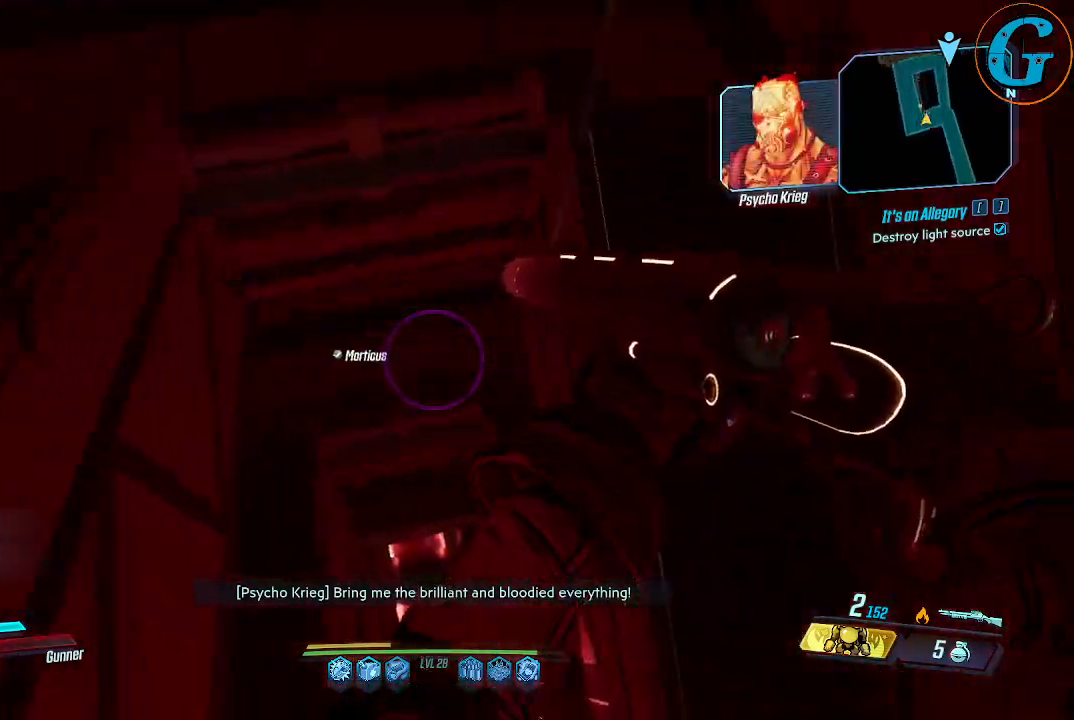
{"keys": [], "mouse": [], "events": []}
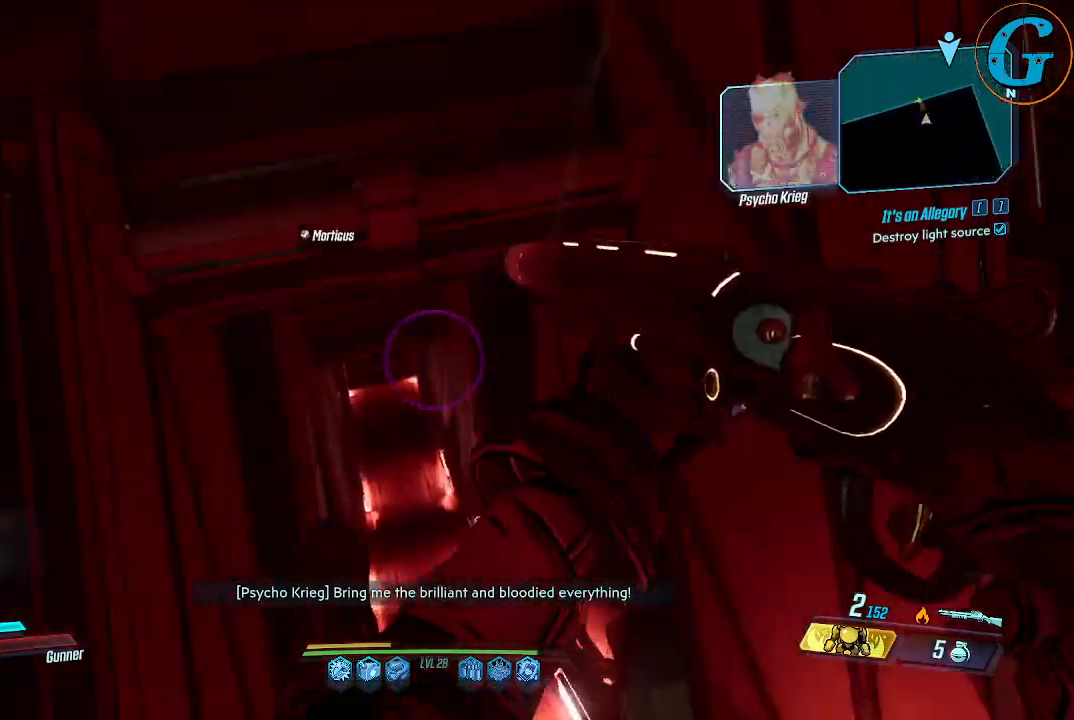
{"keys": [], "mouse": [], "events": []}
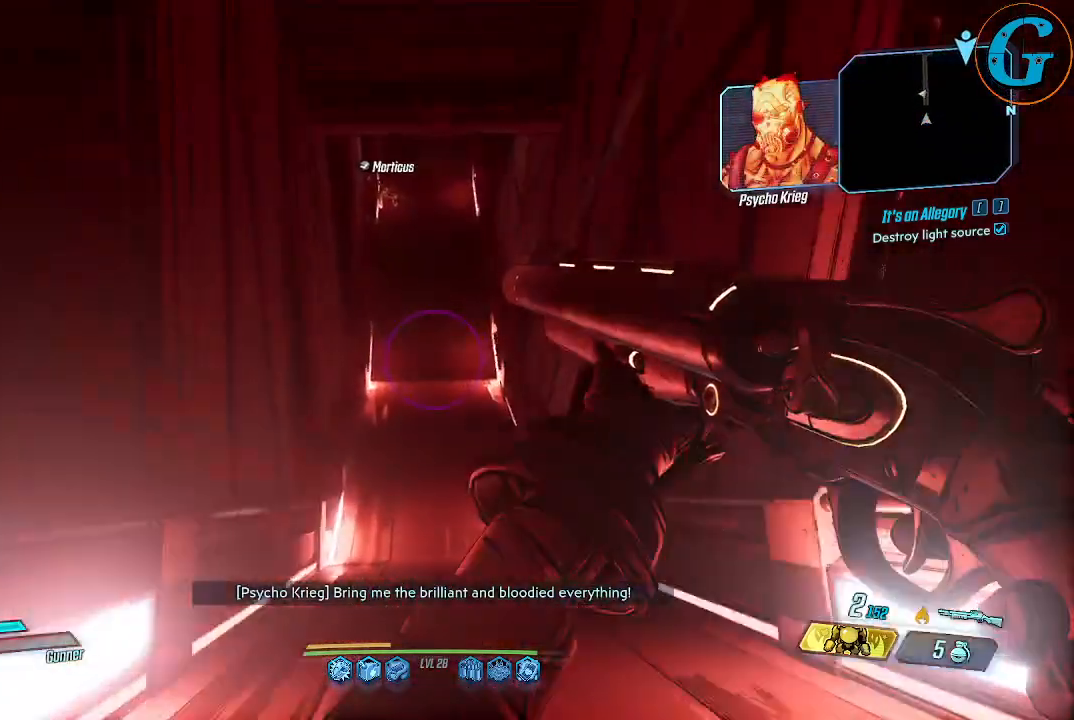
{"keys": [], "mouse": [], "events": []}
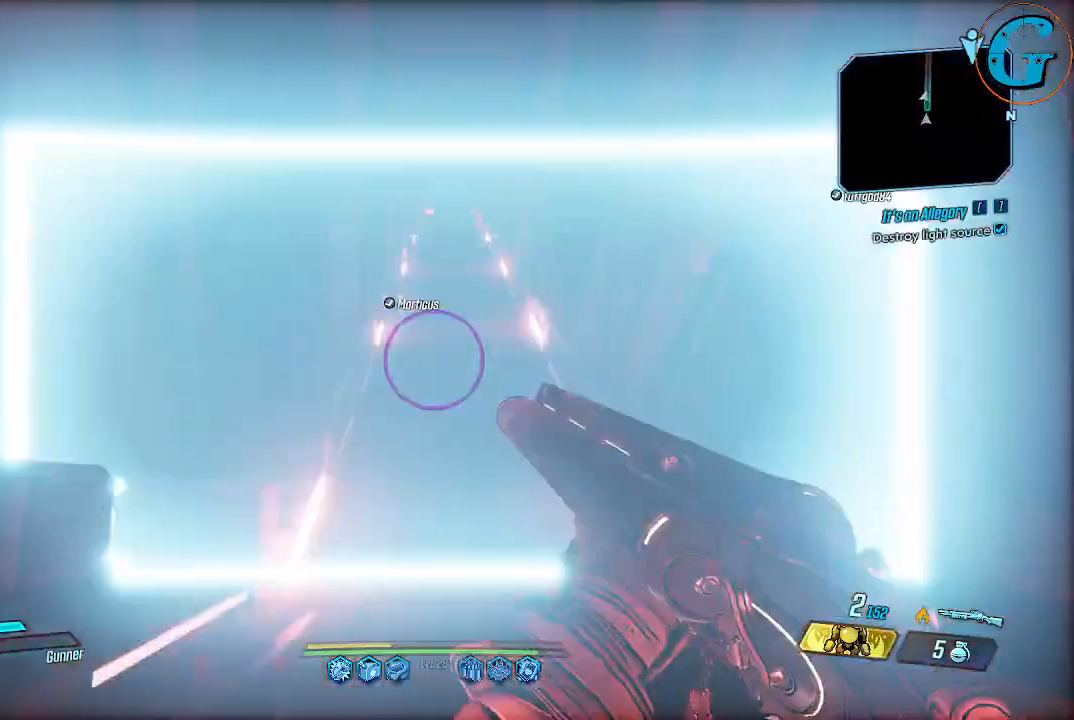
{"keys": [], "mouse": [], "events": []}
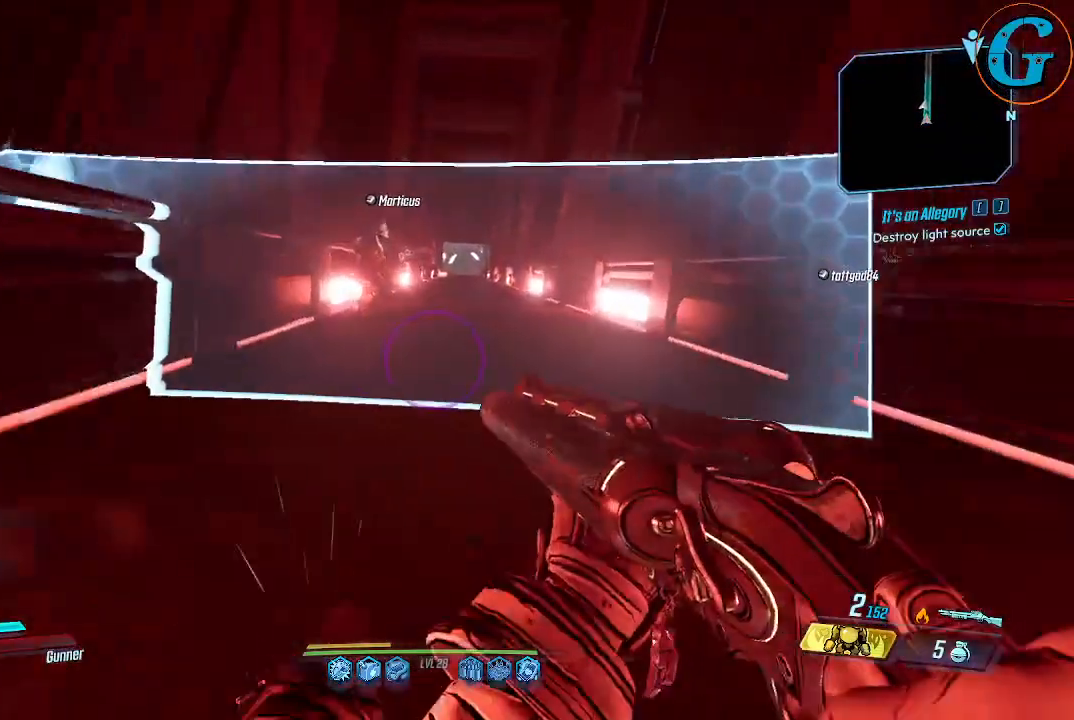
{"keys": ["w"], "mouse": [], "events": [[500, "w", "down"]]}
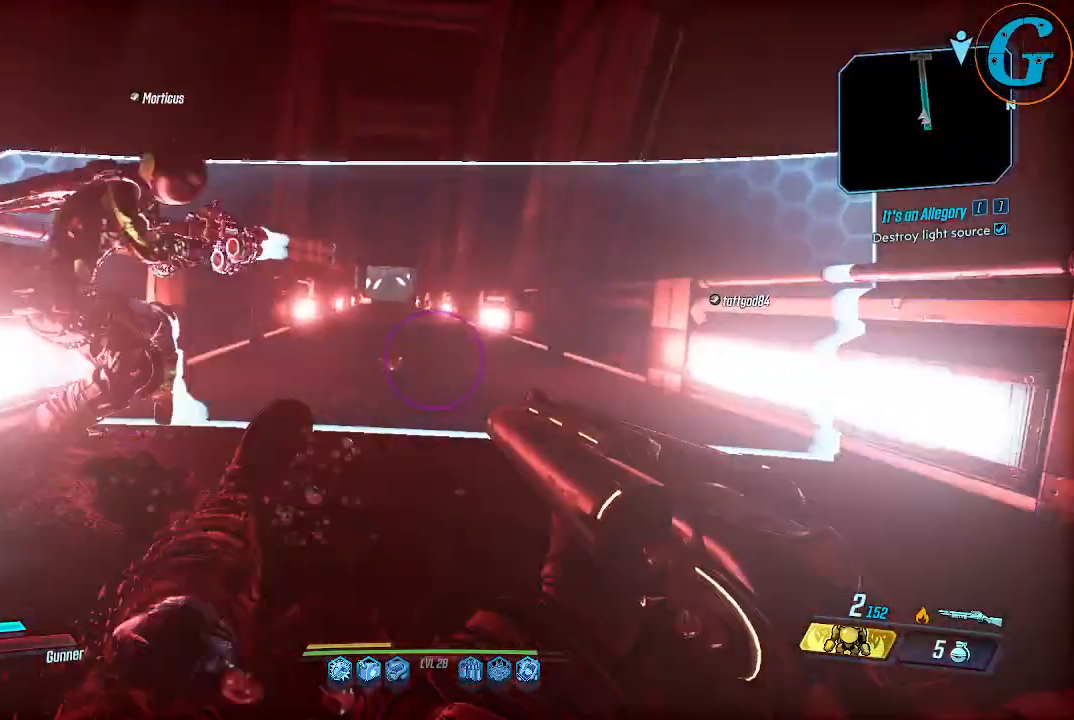
{"keys": ["w"], "mouse": [], "events": []}
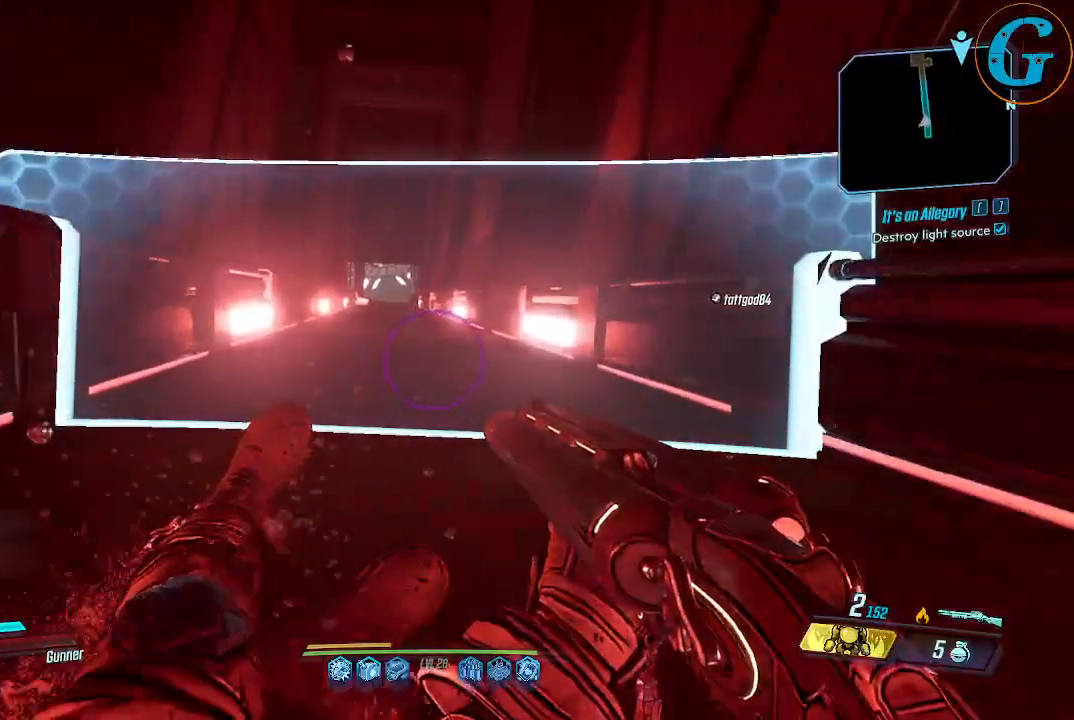
{"keys": ["w"], "mouse": [], "events": []}
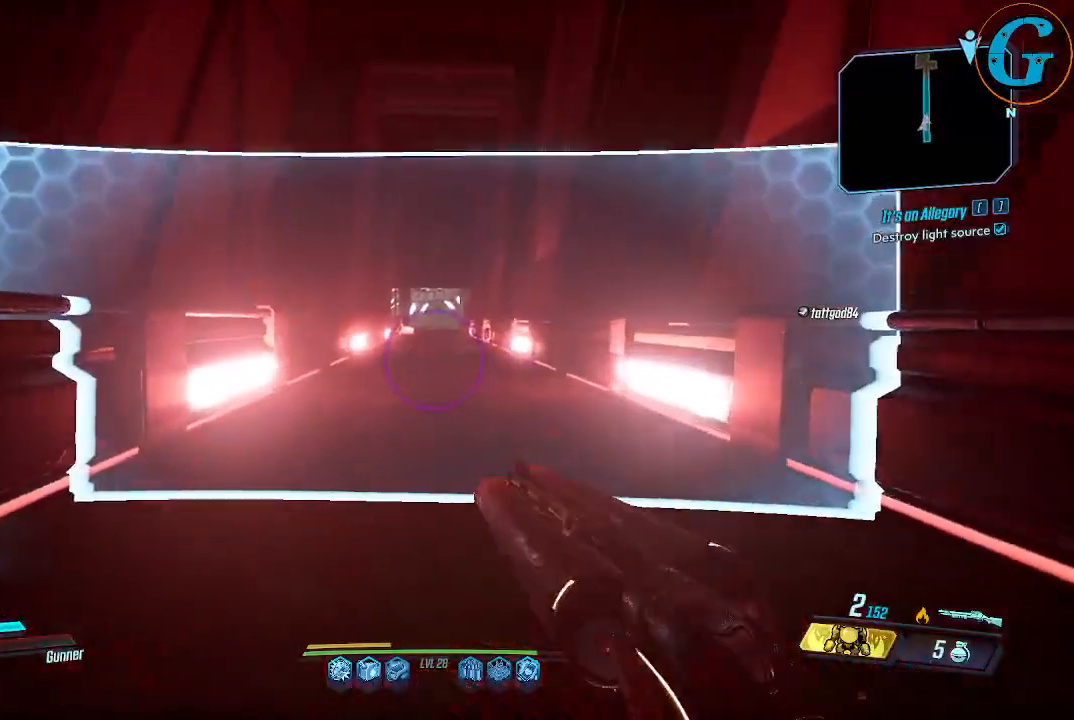
{"keys": ["ctrl", "w"], "mouse": [], "events": [[134, "ctrl", "down"]]}
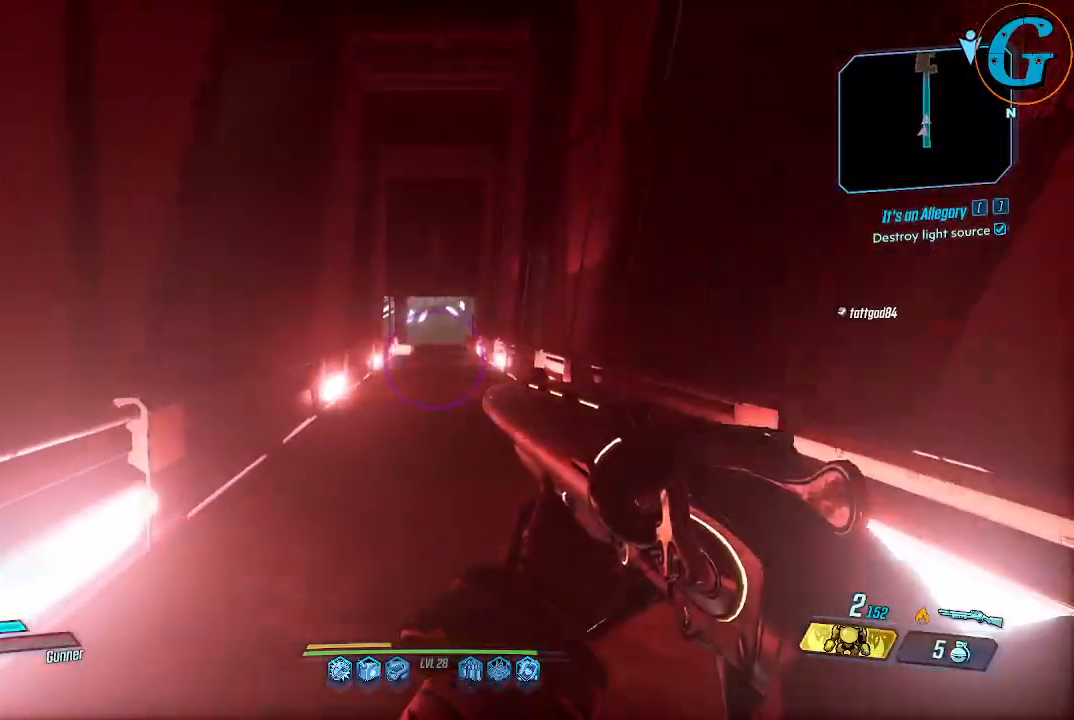
{"keys": ["w"], "mouse": [], "events": [[467, "ctrl", "up"]]}
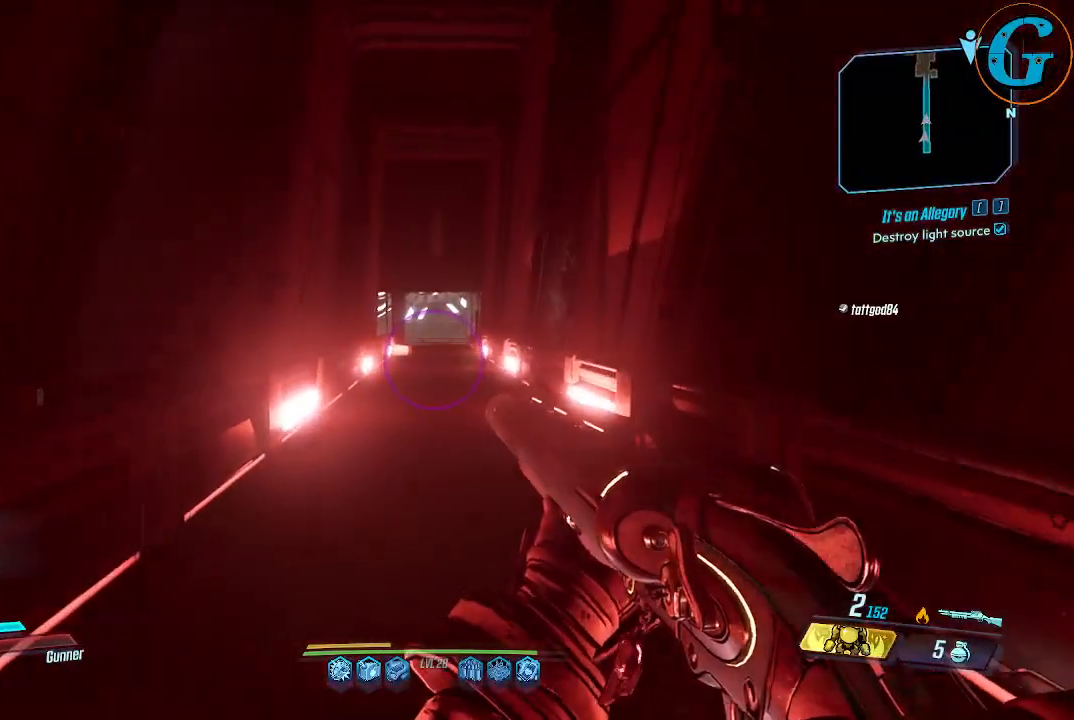
{"keys": ["ctrl", "w"], "mouse": [], "events": [[350, "ctrl", "down"]]}
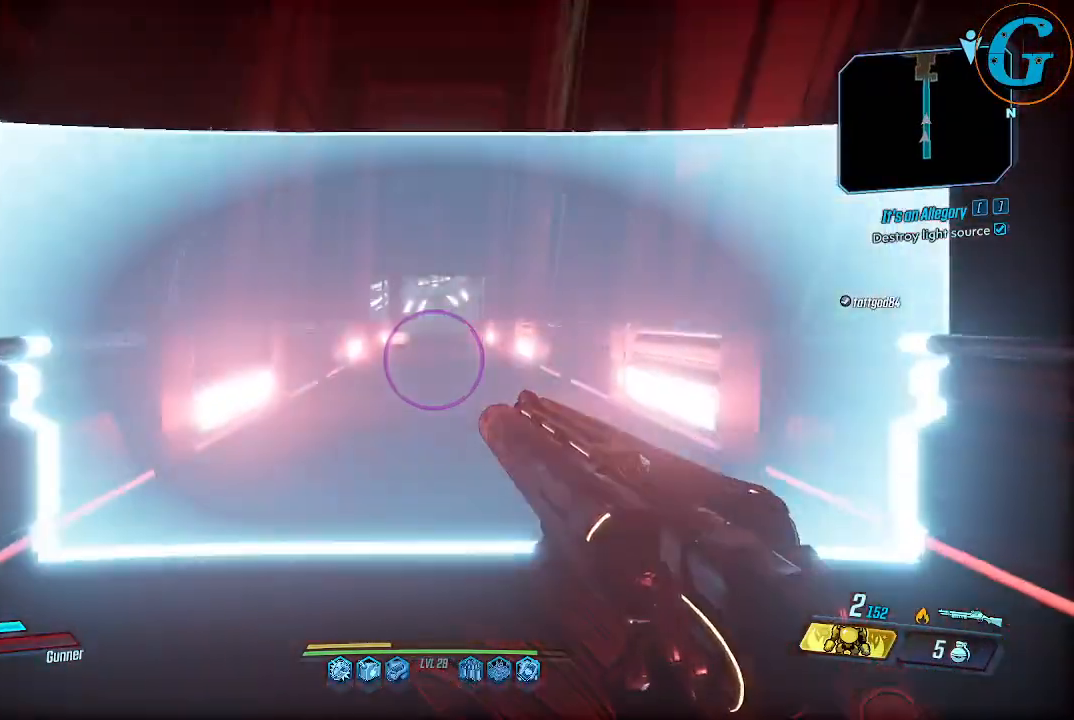
{"keys": ["ctrl", "w"], "mouse": [], "events": [[217, "ctrl", "up"], [450, "ctrl", "down"]]}
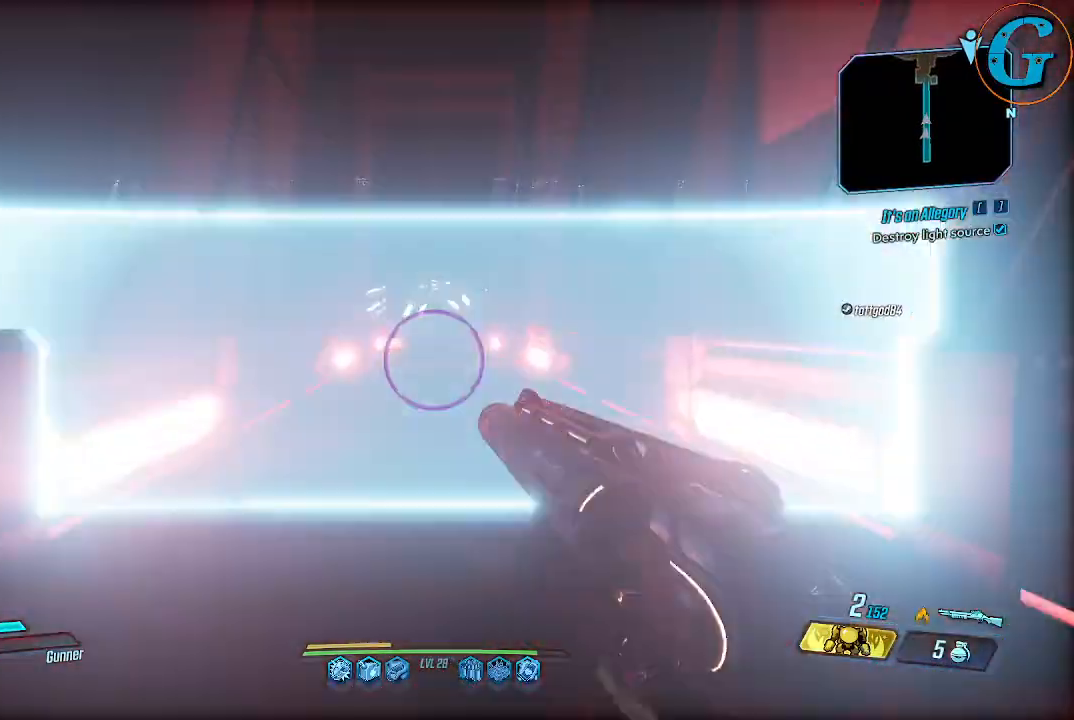
{"keys": ["shift", "w"], "mouse": [], "events": [[50, "ctrl", "up"], [467, "shift", "down"]]}
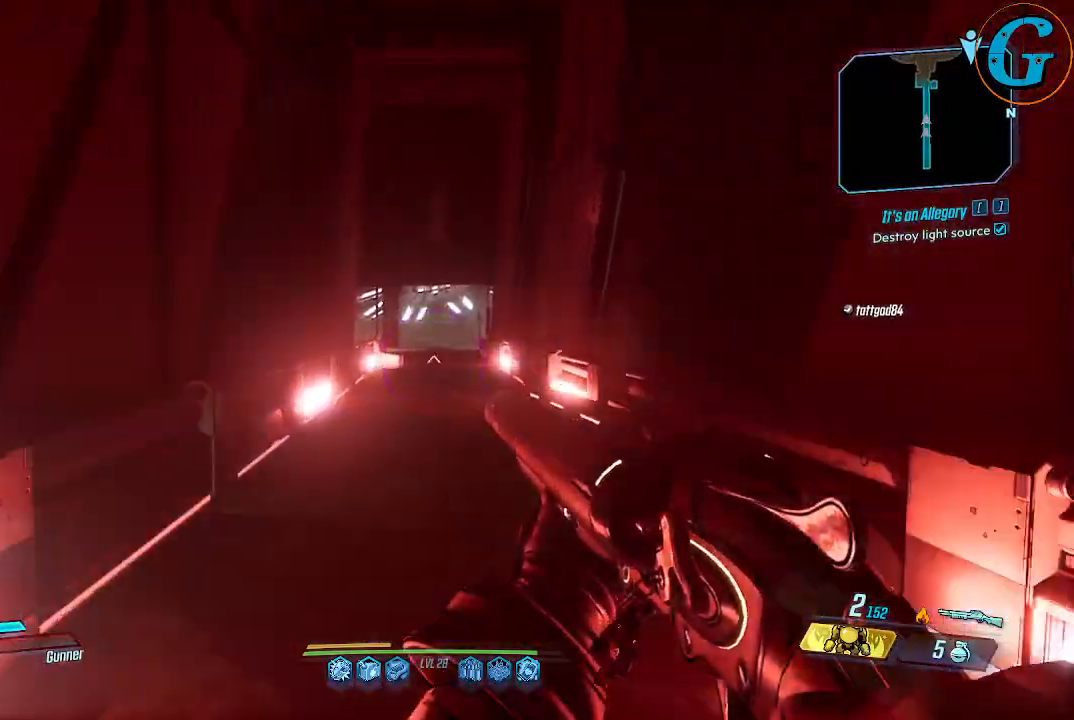
{"keys": ["shift", "w"], "mouse": [], "events": []}
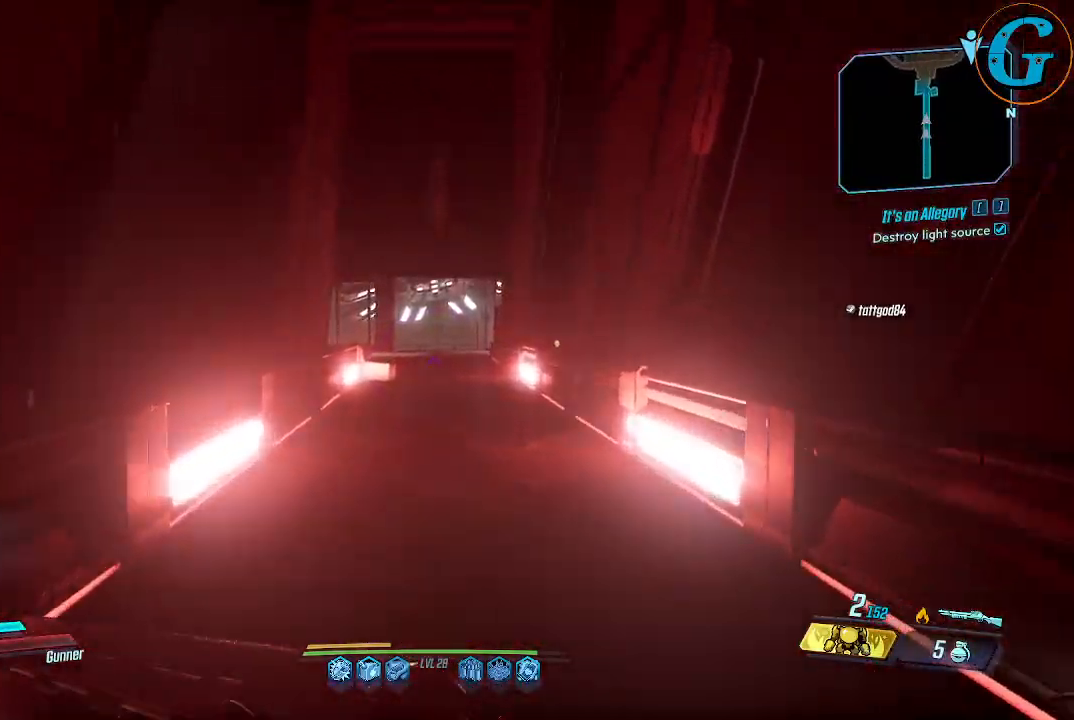
{"keys": ["shift", "w"], "mouse": [], "events": []}
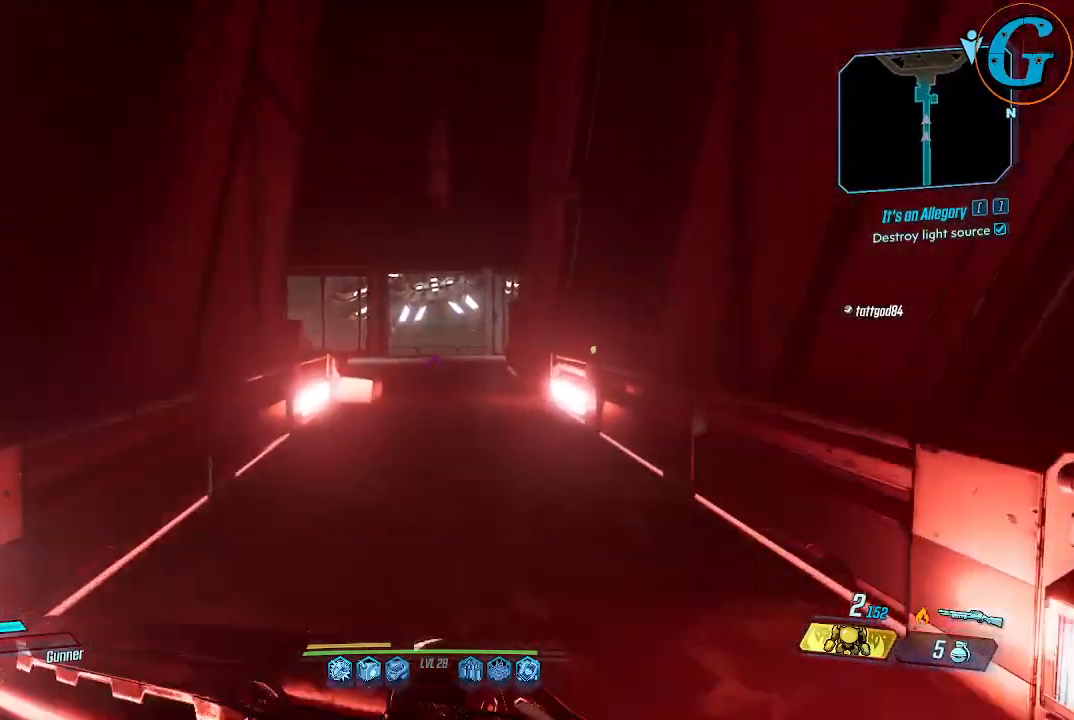
{"keys": ["shift", "w"], "mouse": [], "events": []}
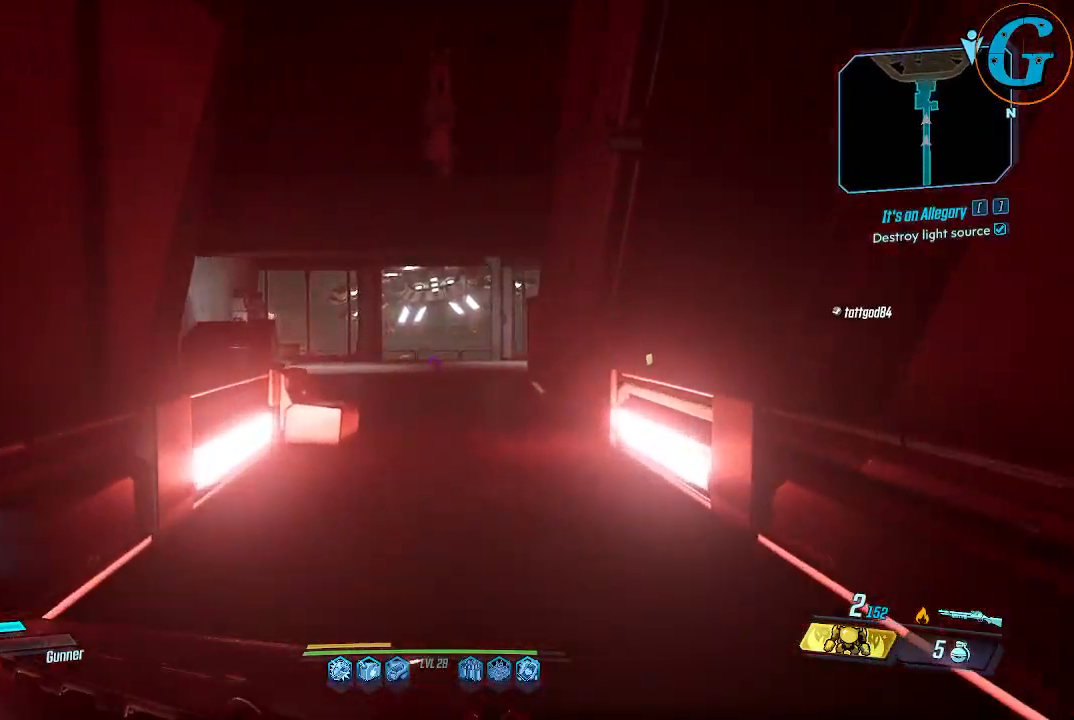
{"keys": ["shift", "w"], "mouse": [], "events": []}
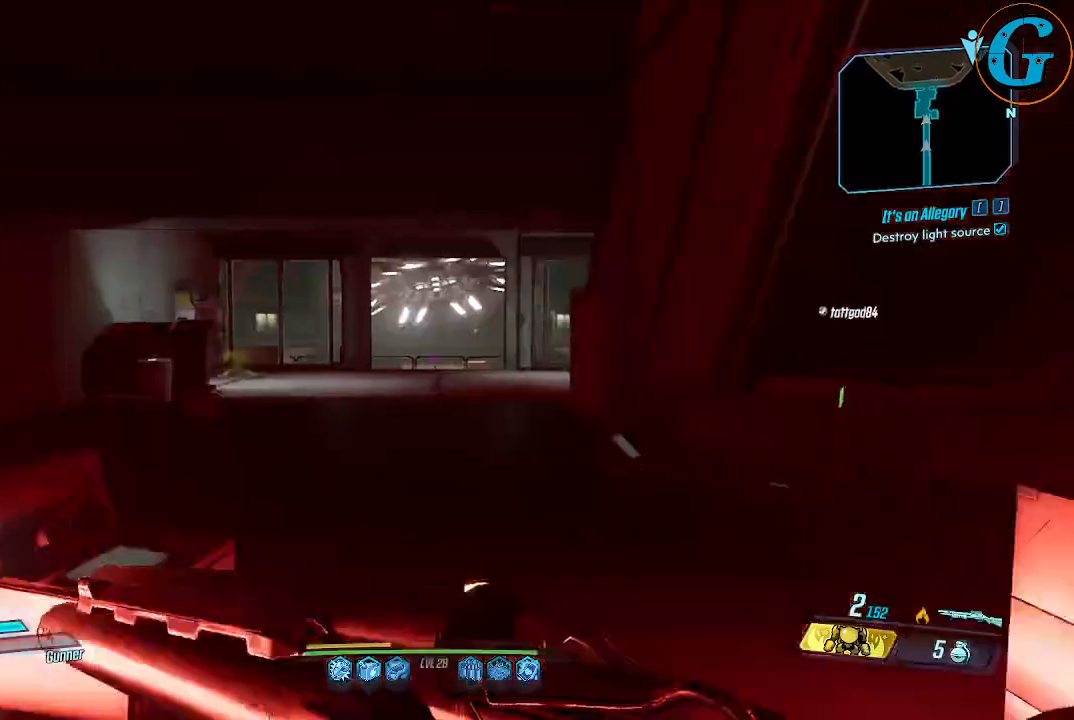
{"keys": [], "mouse": [], "events": [[367, "w", "up"], [400, "shift", "up"]]}
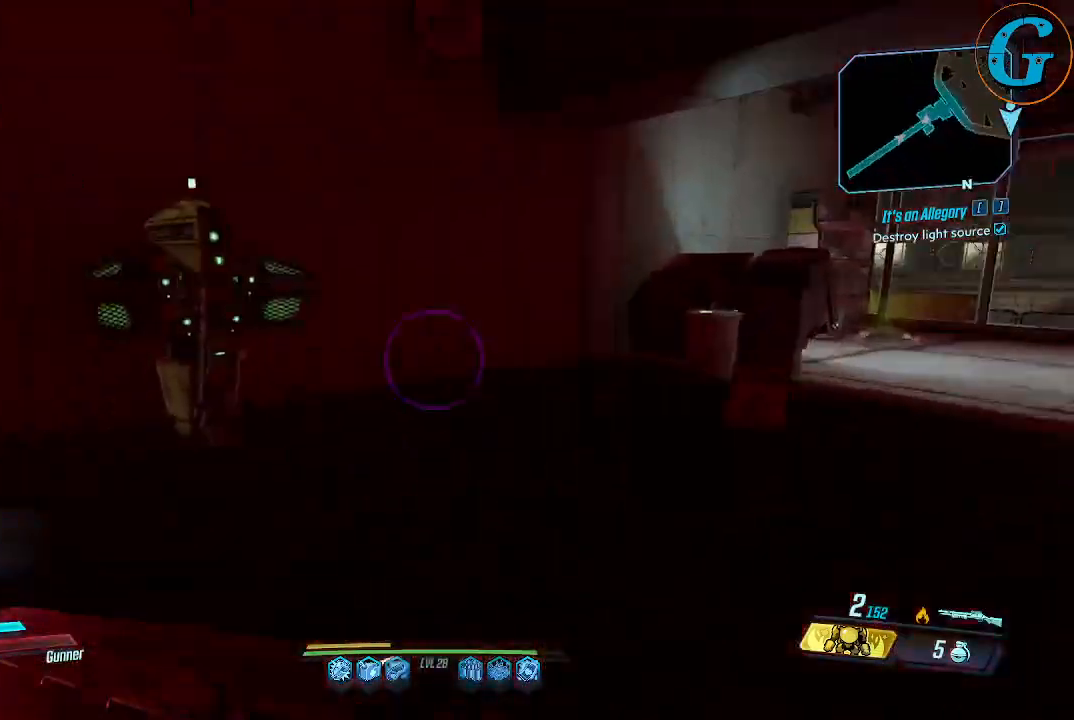
{"keys": ["d"], "mouse": [], "events": [[384, "d", "down"]]}
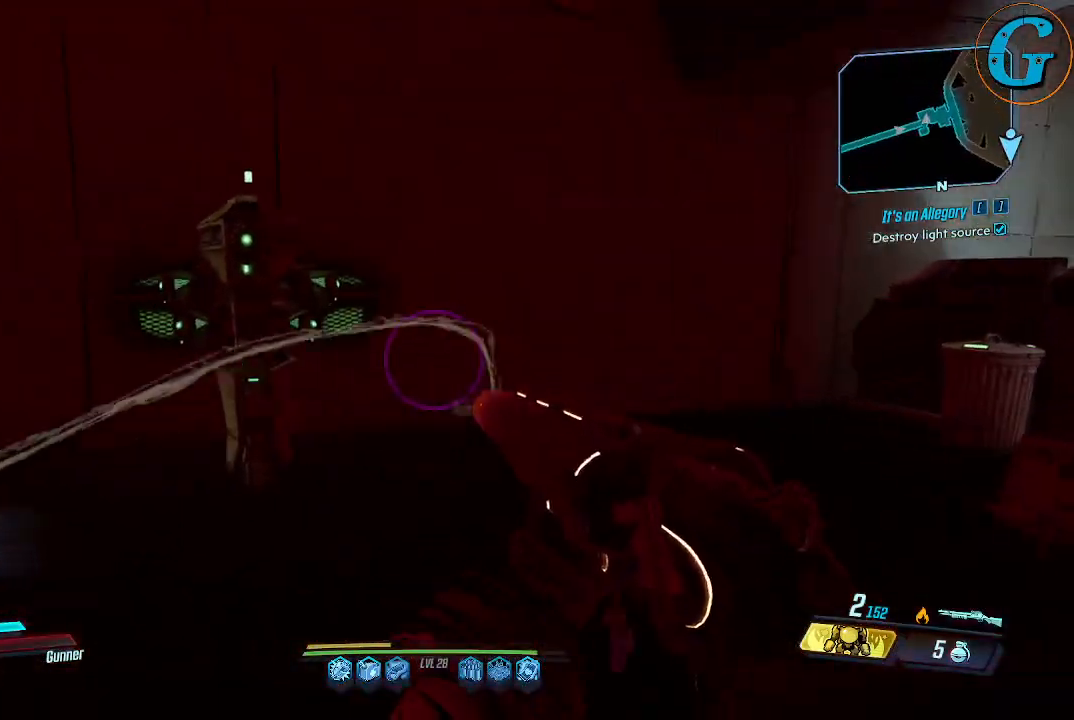
{"keys": ["d", "w"], "mouse": [], "events": [[117, "w", "down"]]}
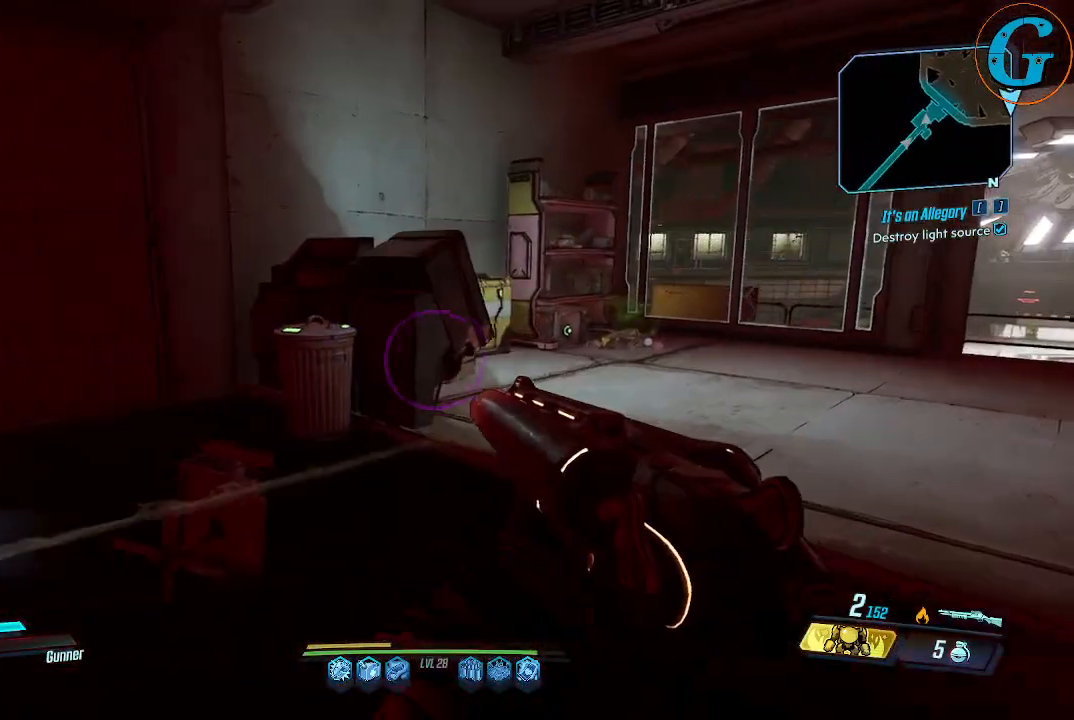
{"keys": ["d", "w"], "mouse": [], "events": []}
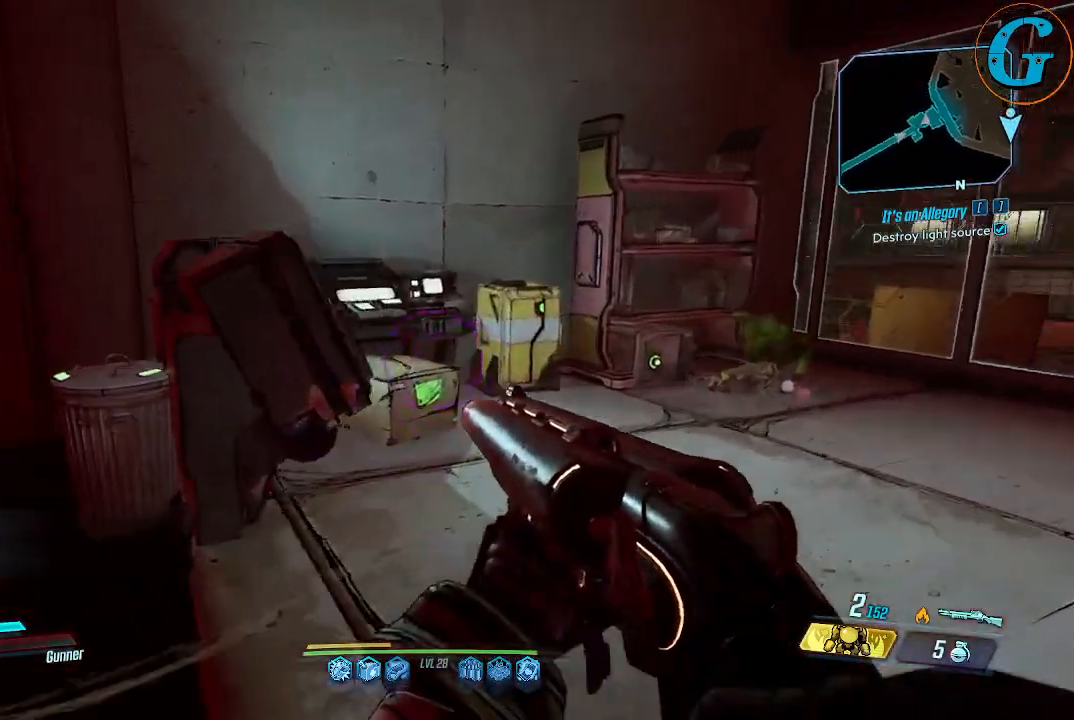
{"keys": [], "mouse": [], "events": [[384, "d", "up"], [417, "w", "up"]]}
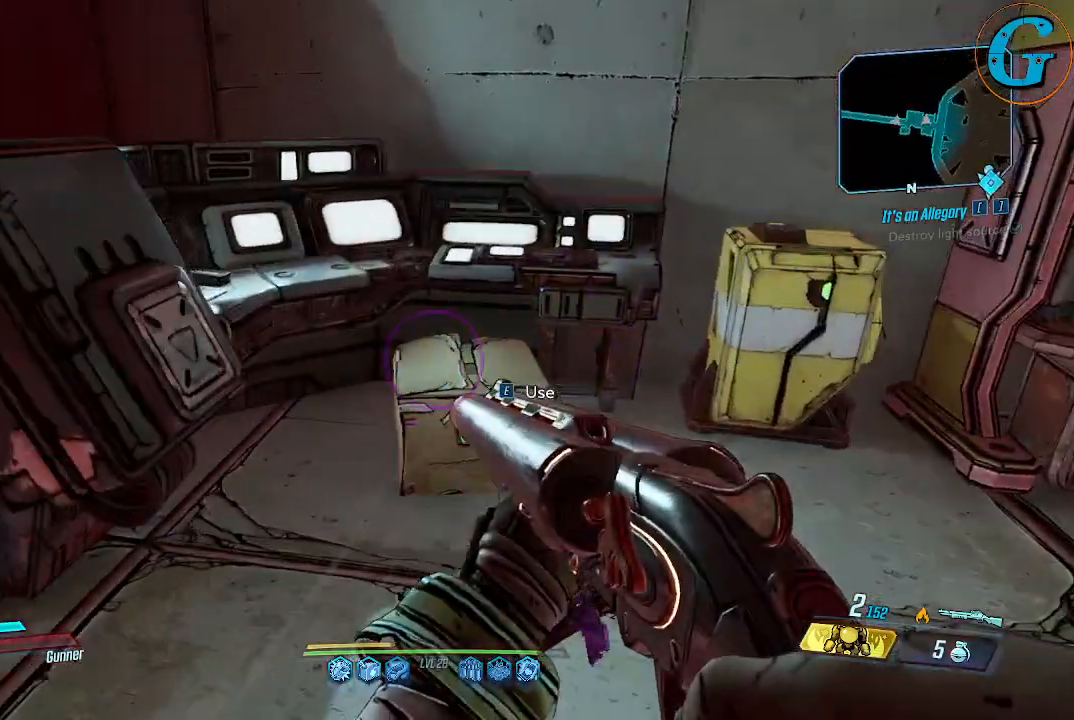
{"keys": [], "mouse": [], "events": [[17, "e", "down"], [117, "e", "up"], [350, "e", "down"], [484, "e", "up"]]}